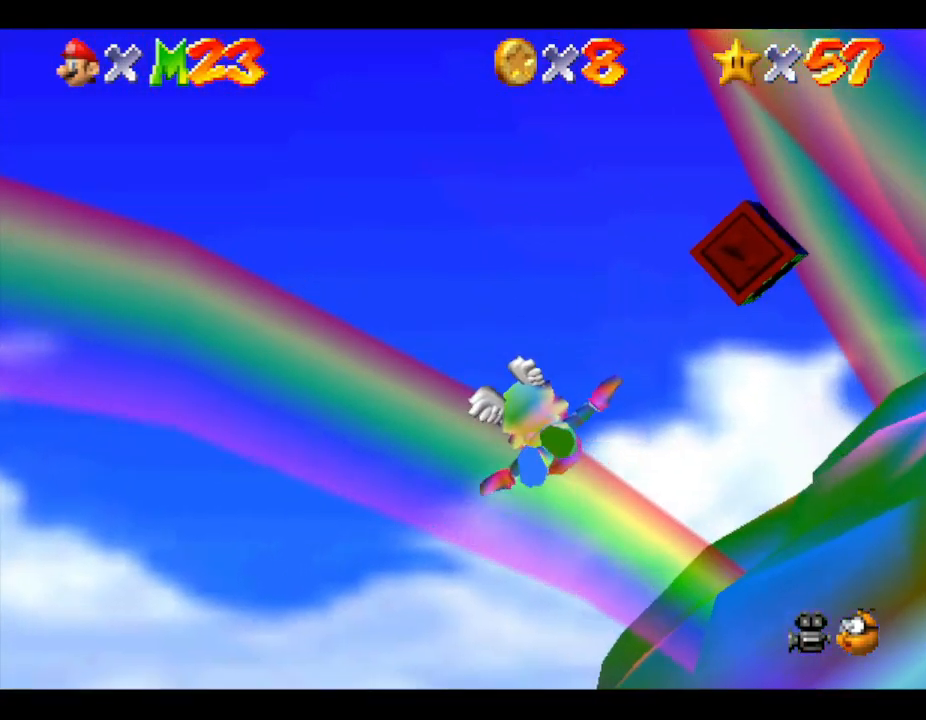
Gameplay with a controller (Nintendo layout); each line is a JSON object with the inputs held at the frame after it. "events" lists button and stick changes between this image and that frame as [ms after this image, input, new state], when the widget could be followed in between. Not read: L3 R3.
{"buttons": [], "left_stick": "center", "events": [[33, "left_stick", "right"], [500, "left_stick", "center"]]}
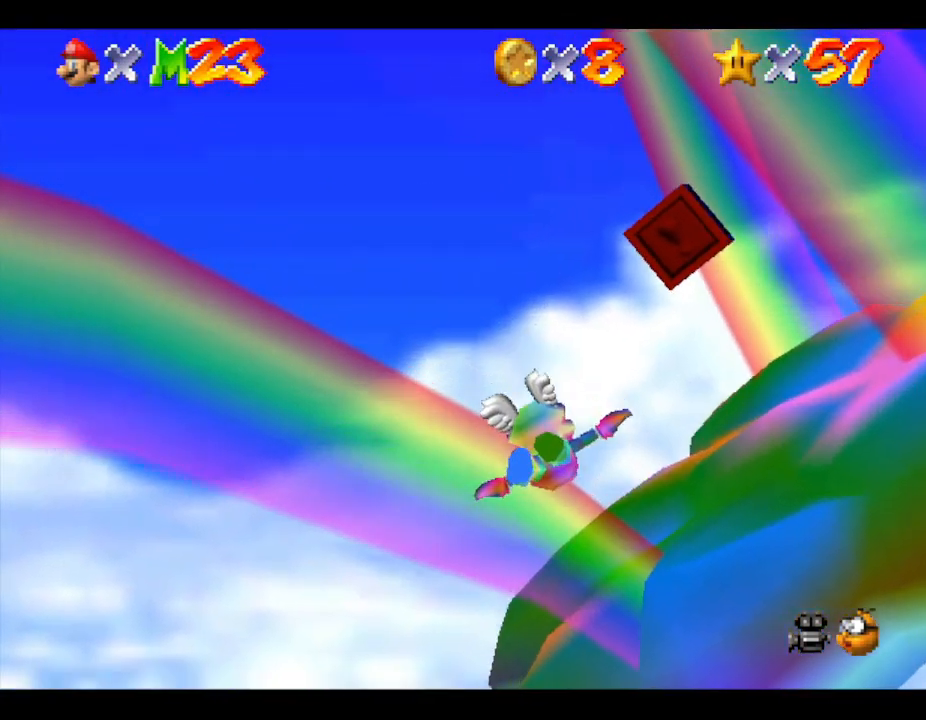
{"buttons": [], "left_stick": "center", "events": []}
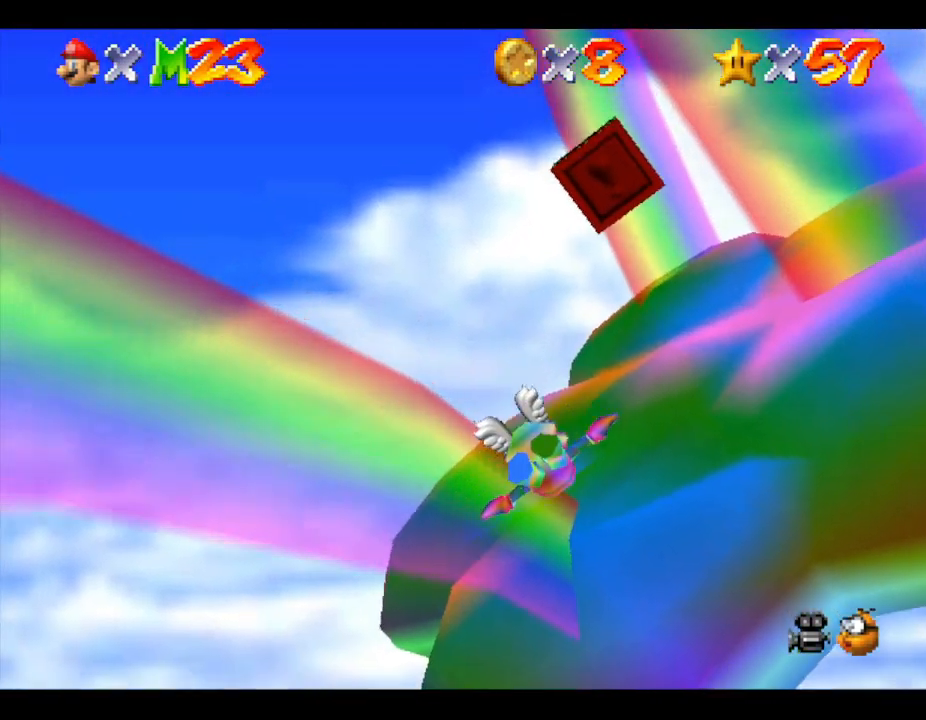
{"buttons": [], "left_stick": "right", "events": [[267, "left_stick", "down-right"], [433, "left_stick", "right"]]}
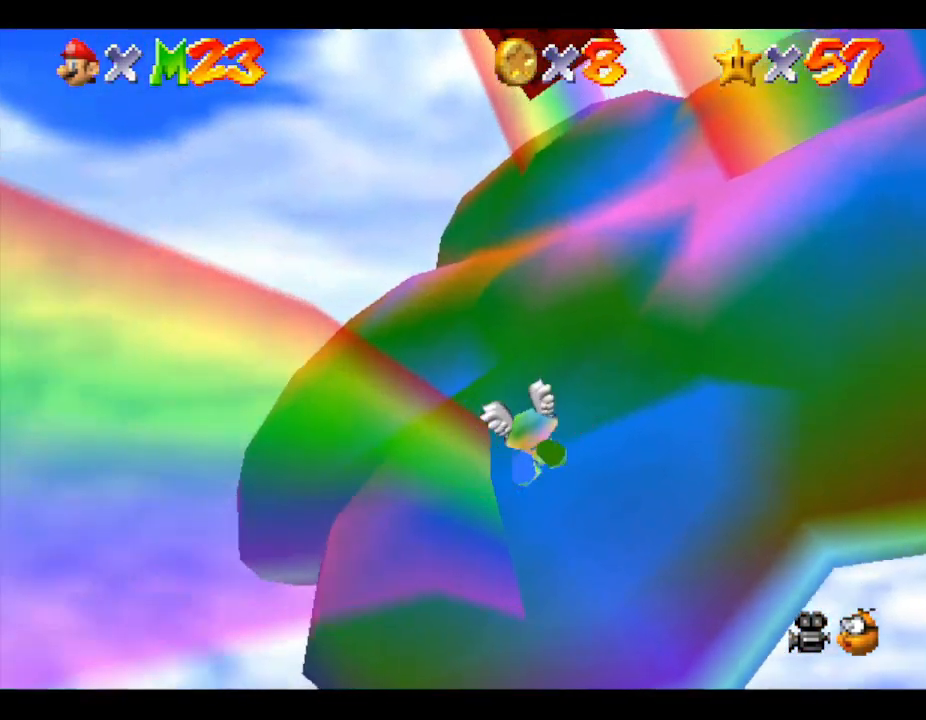
{"buttons": [], "left_stick": "down-right", "events": [[167, "A", "down"], [233, "left_stick", "down-right"], [333, "A", "up"]]}
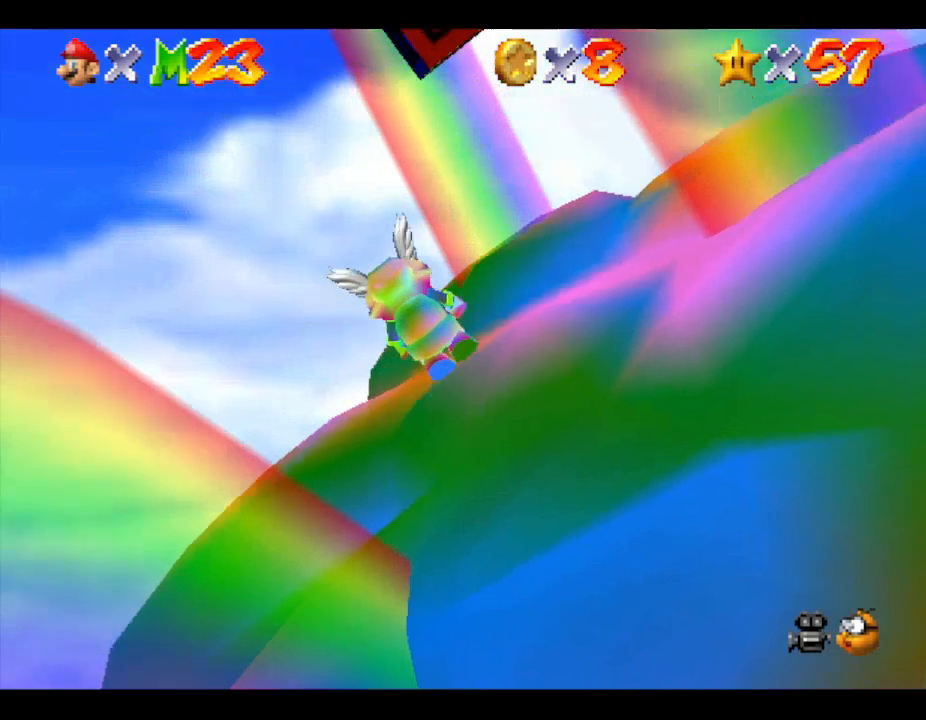
{"buttons": [], "left_stick": "right", "events": [[100, "left_stick", "center"], [467, "left_stick", "right"]]}
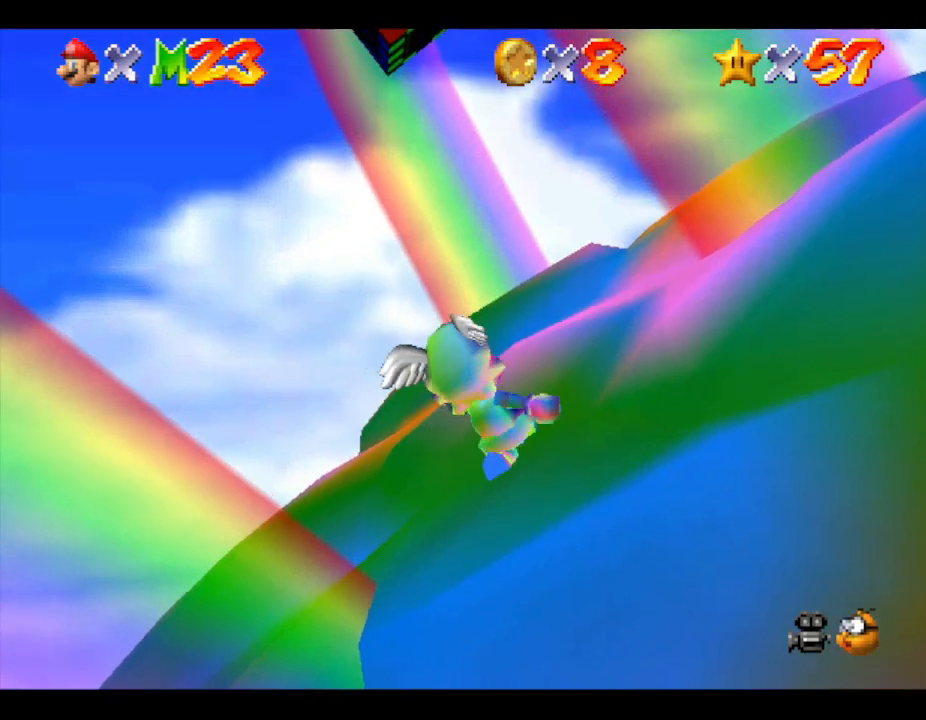
{"buttons": [], "left_stick": "down-right", "events": [[133, "left_stick", "center"], [500, "left_stick", "down-right"]]}
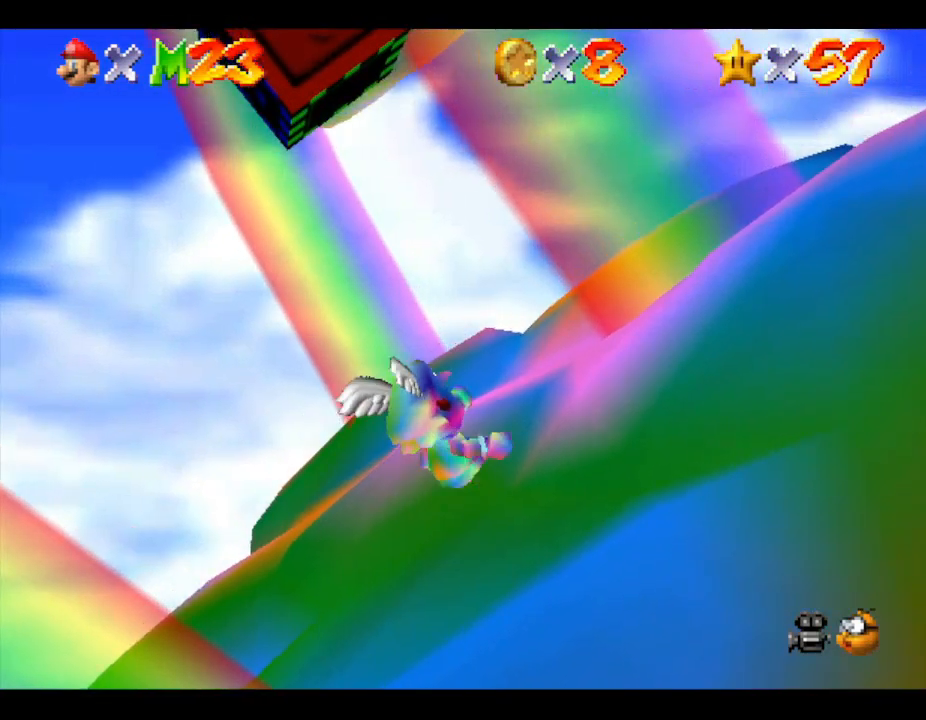
{"buttons": ["A"], "left_stick": "center", "events": [[233, "left_stick", "center"], [400, "A", "down"]]}
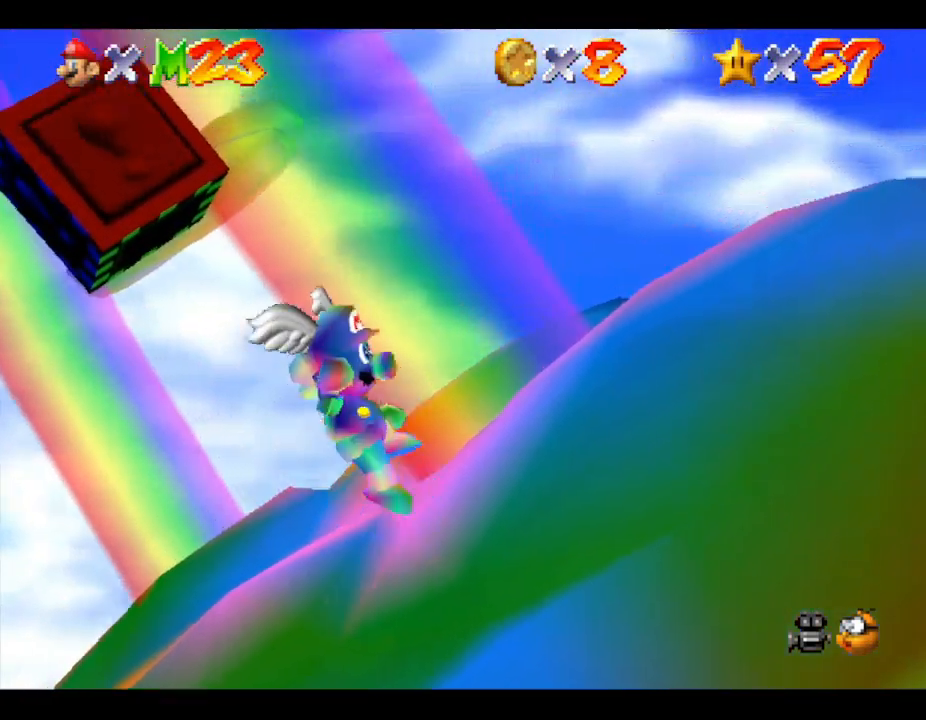
{"buttons": ["A"], "left_stick": "left", "events": [[200, "left_stick", "left"], [400, "A", "up"], [500, "A", "down"]]}
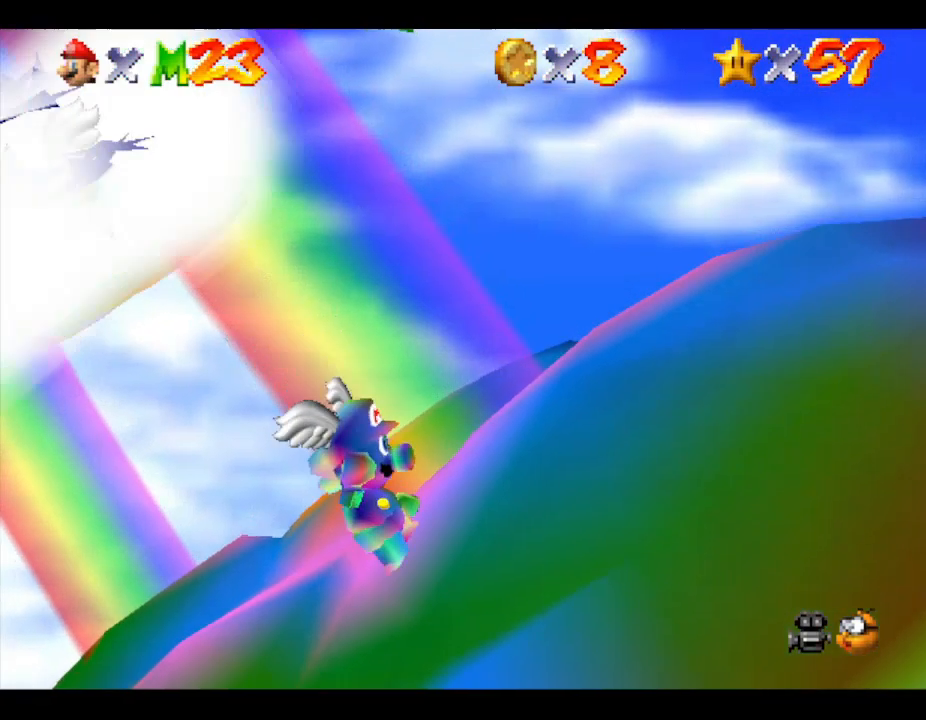
{"buttons": ["A"], "left_stick": "right", "events": [[33, "left_stick", "center"], [133, "left_stick", "down-right"], [200, "left_stick", "down"], [333, "left_stick", "center"], [400, "left_stick", "up"], [467, "left_stick", "right"]]}
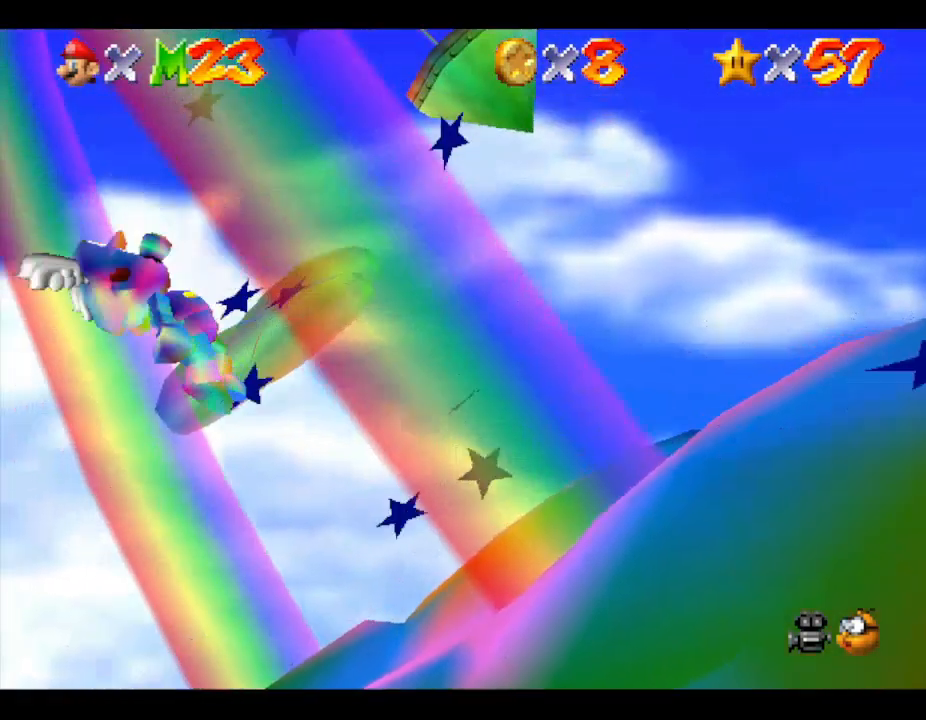
{"buttons": [], "left_stick": "down-left", "events": [[267, "A", "up"], [267, "left_stick", "center"], [400, "left_stick", "down-left"]]}
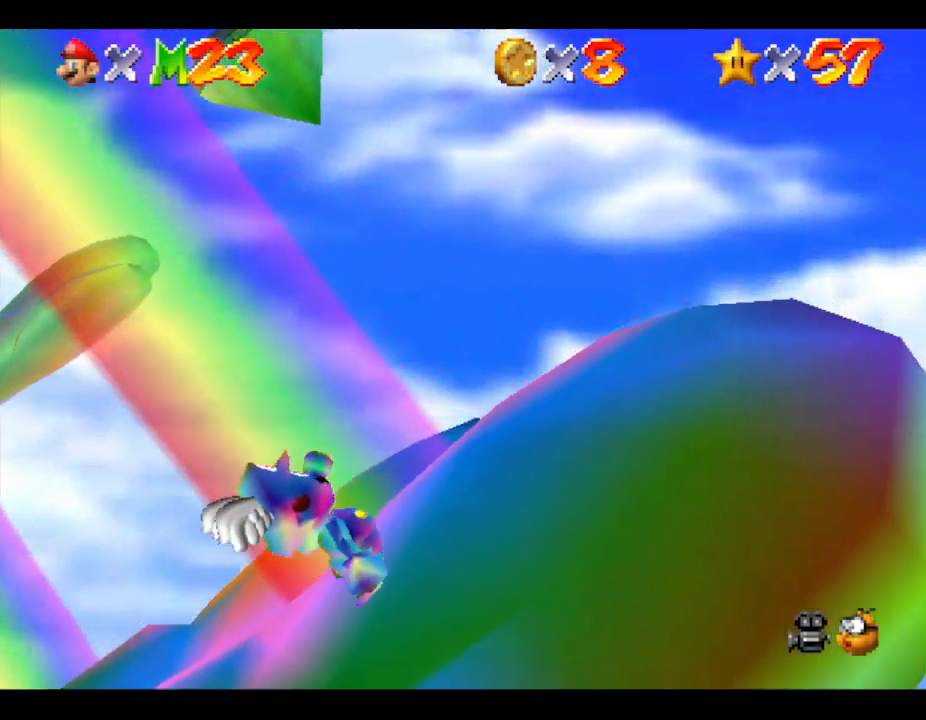
{"buttons": ["A"], "left_stick": "center", "events": [[33, "A", "down"], [67, "left_stick", "right"], [267, "left_stick", "up-right"], [367, "left_stick", "right"], [467, "left_stick", "center"]]}
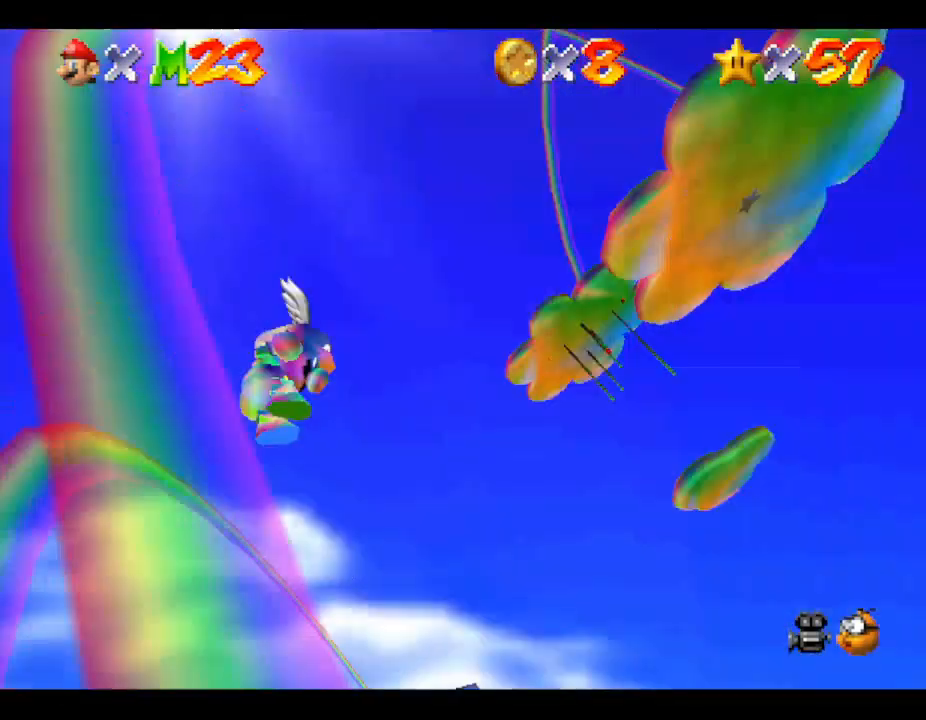
{"buttons": [], "left_stick": "center", "events": [[33, "A", "up"]]}
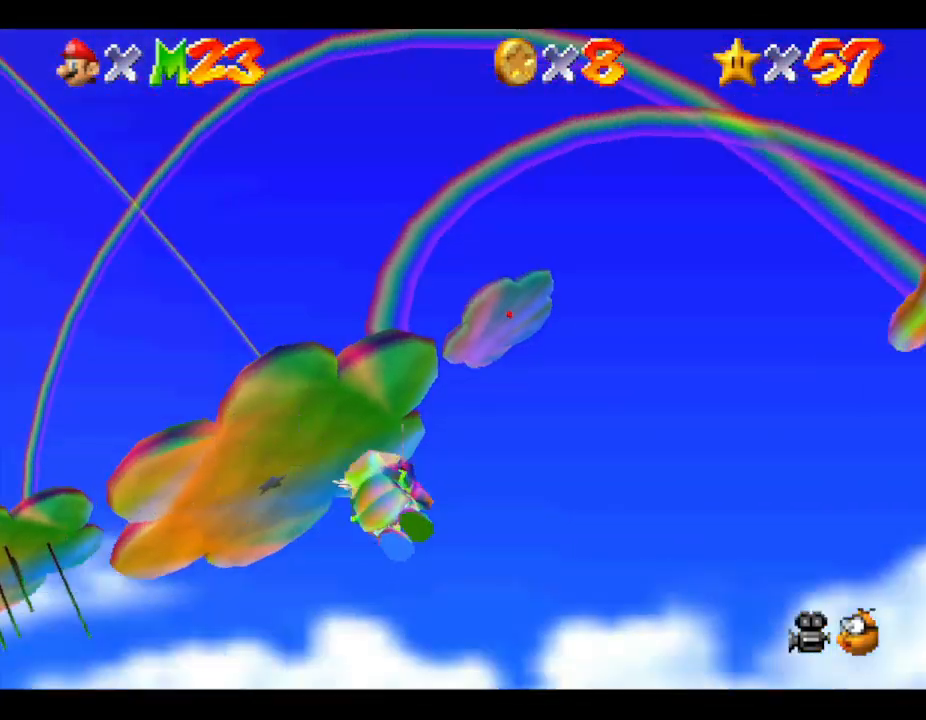
{"buttons": [], "left_stick": "right", "events": [[300, "left_stick", "right"]]}
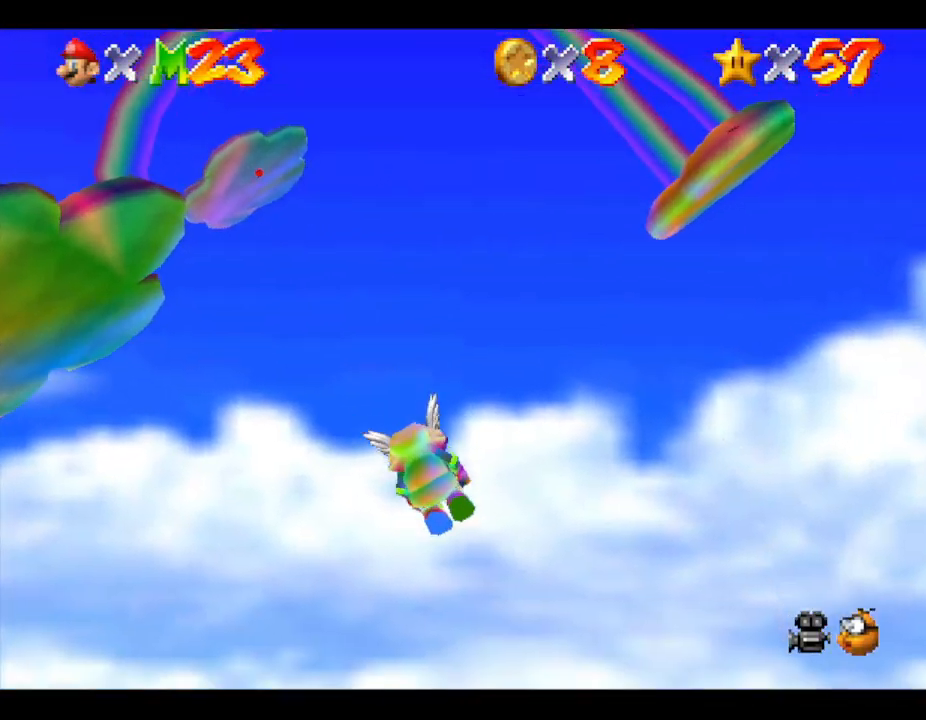
{"buttons": [], "left_stick": "right", "events": []}
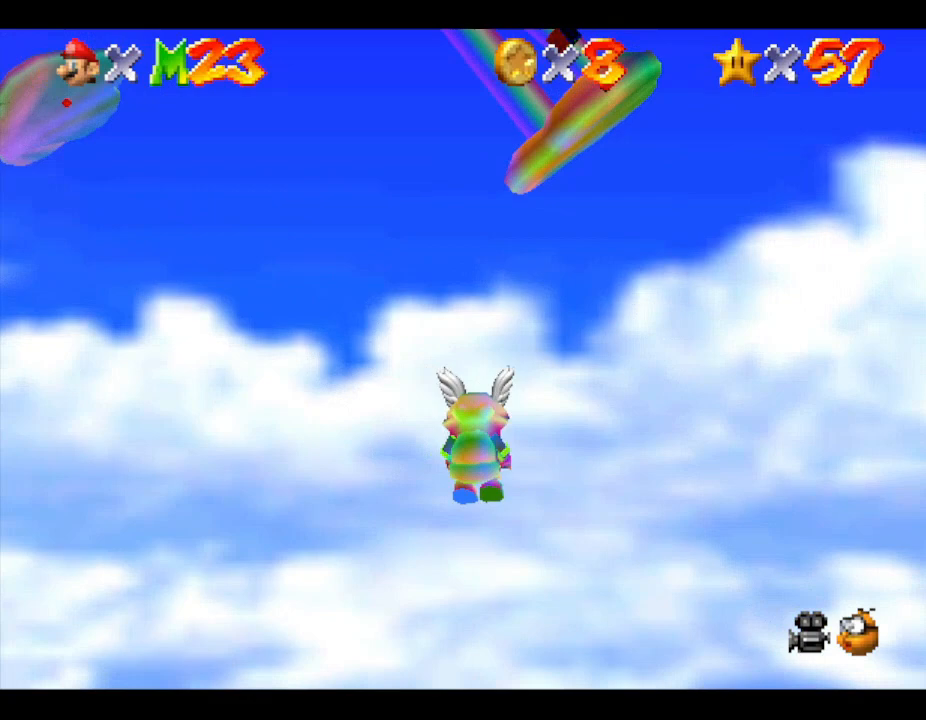
{"buttons": [], "left_stick": "right", "events": []}
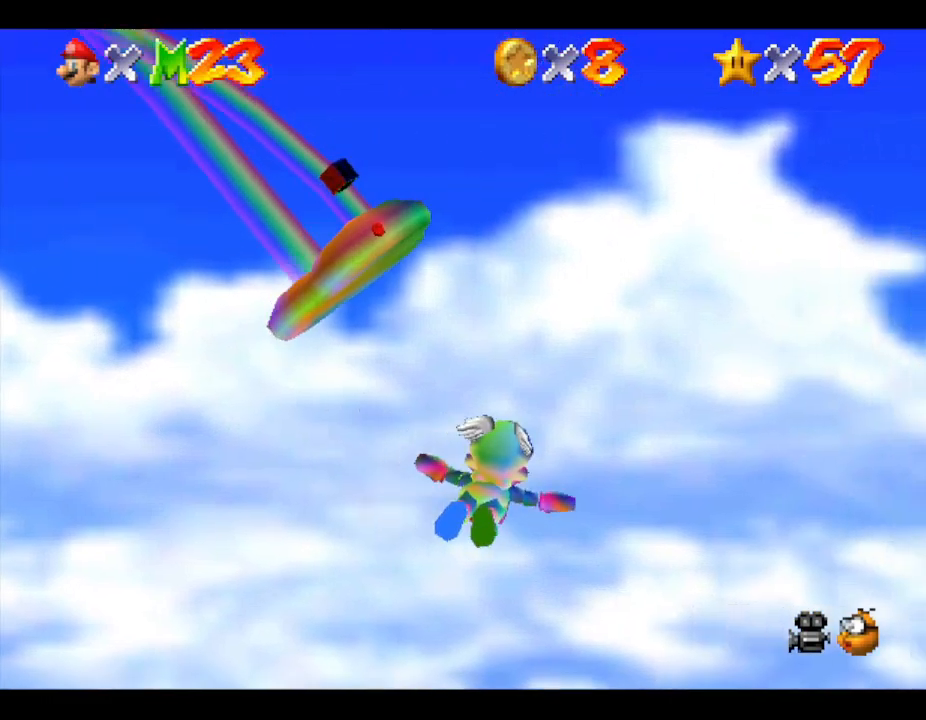
{"buttons": [], "left_stick": "right", "events": []}
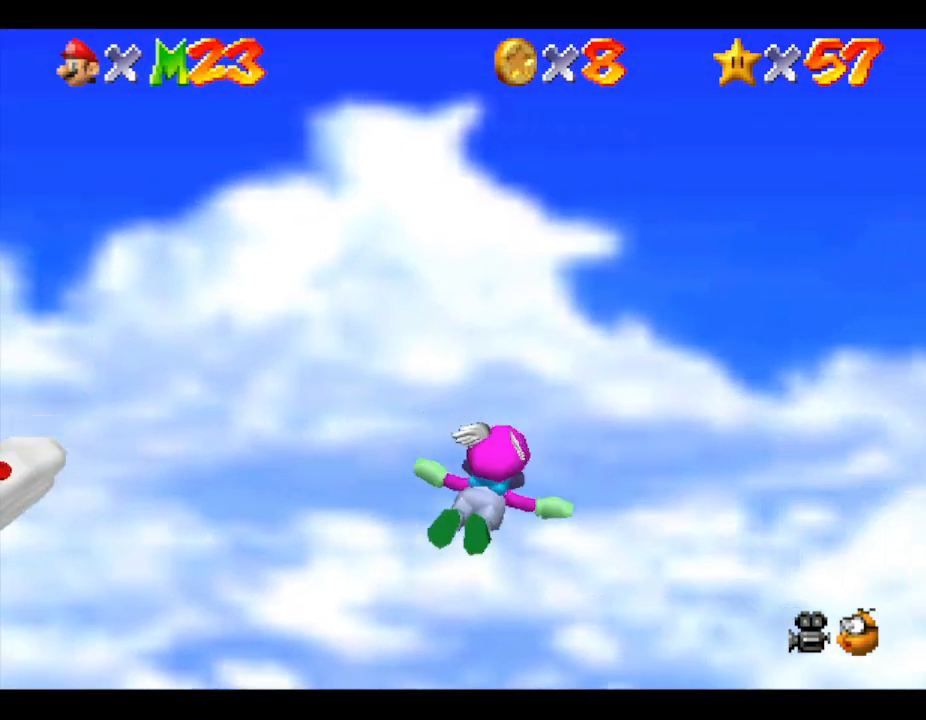
{"buttons": [], "left_stick": "center", "events": [[333, "left_stick", "center"]]}
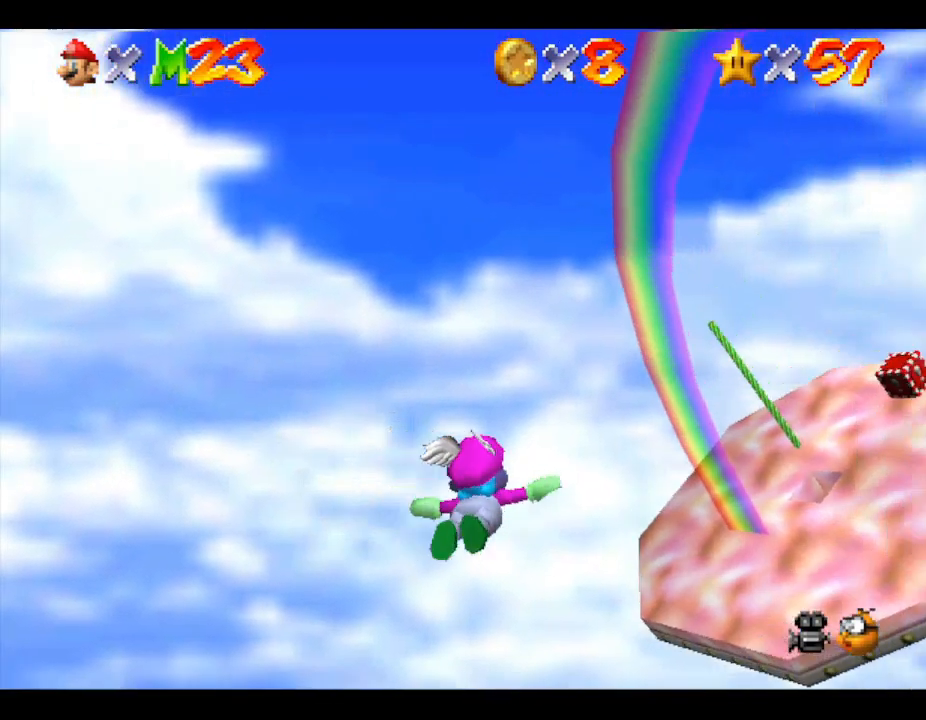
{"buttons": [], "left_stick": "up", "events": [[167, "left_stick", "left"], [267, "left_stick", "up"]]}
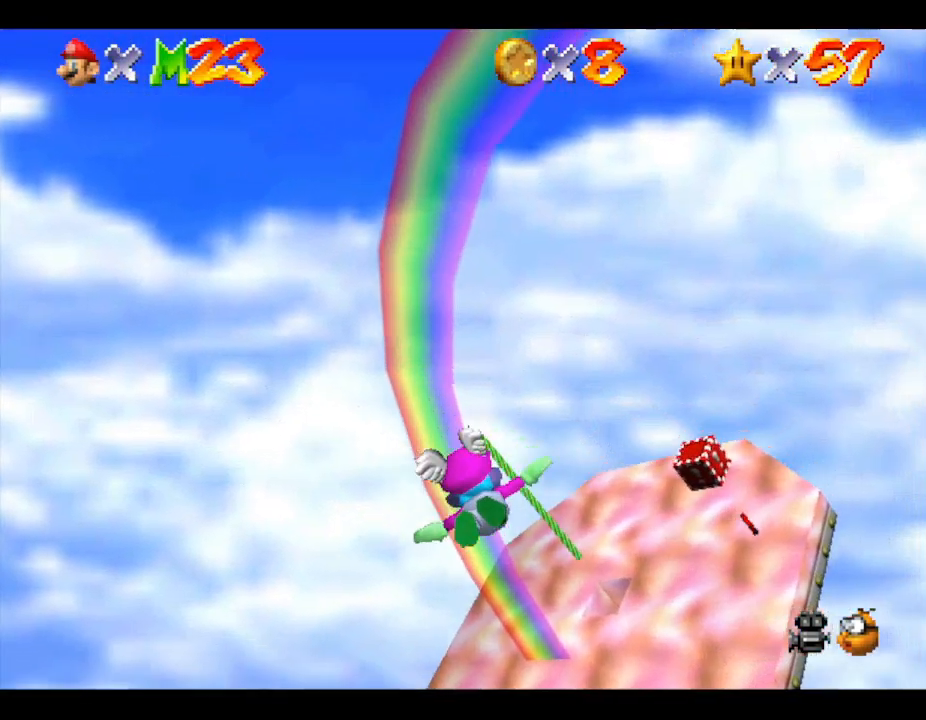
{"buttons": [], "left_stick": "up-left", "events": [[33, "left_stick", "up-right"], [167, "left_stick", "center"], [333, "left_stick", "up-left"]]}
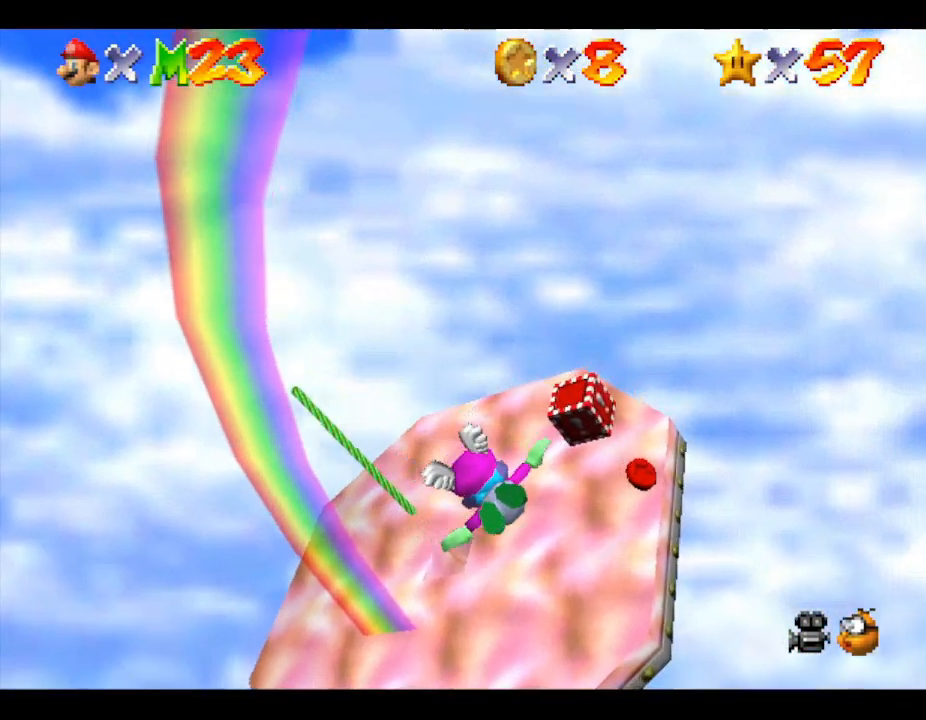
{"buttons": [], "left_stick": "center", "events": [[200, "left_stick", "center"]]}
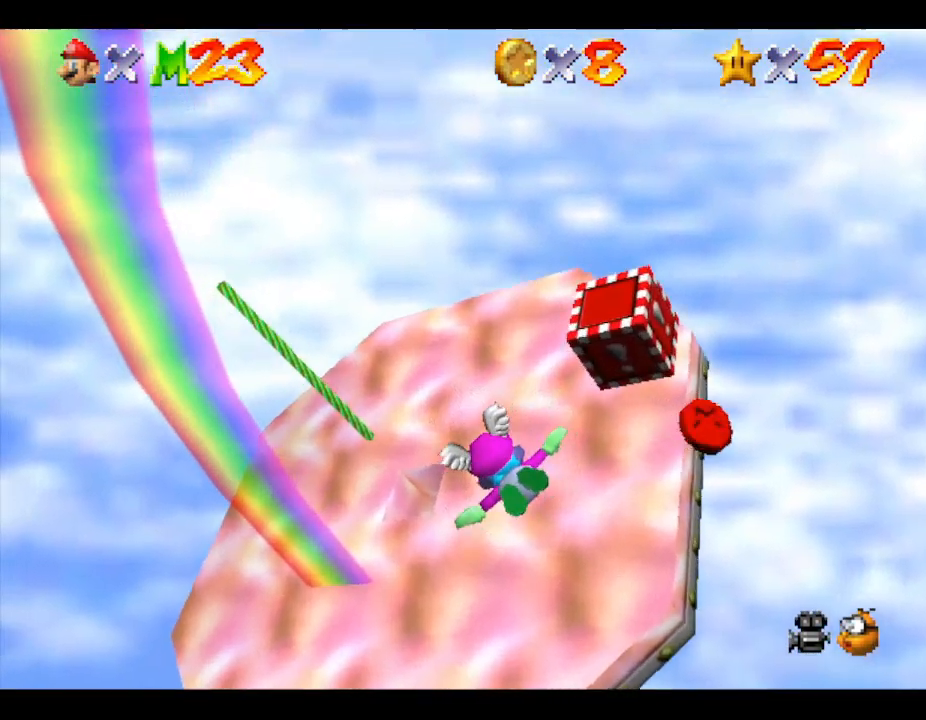
{"buttons": [], "left_stick": "up-right", "events": [[233, "left_stick", "up-right"]]}
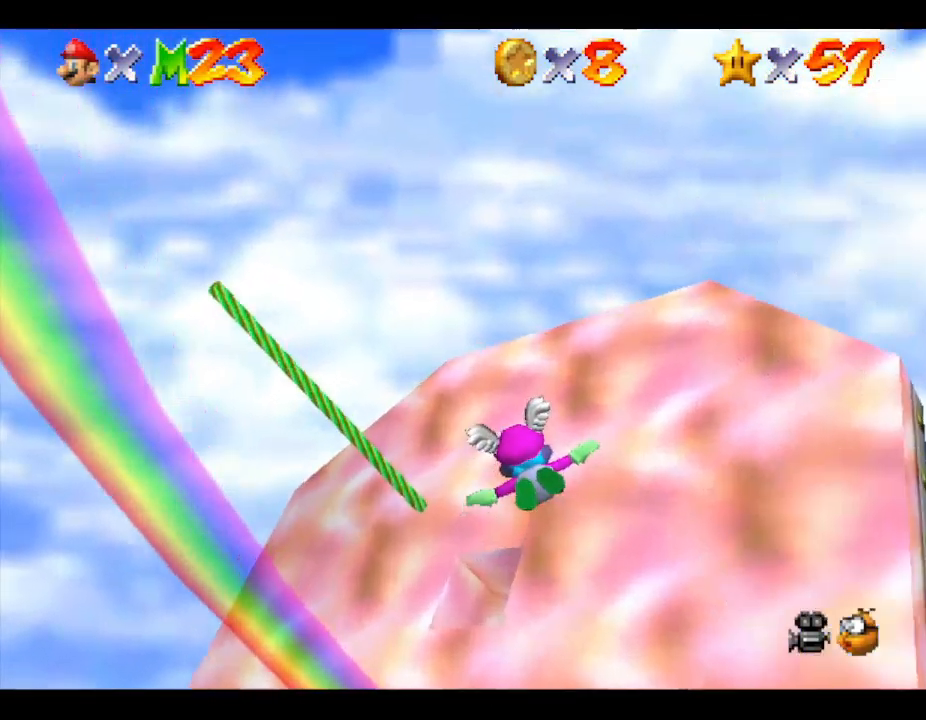
{"buttons": [], "left_stick": "center", "events": [[100, "Z", "down"], [267, "Z", "up"], [267, "left_stick", "center"]]}
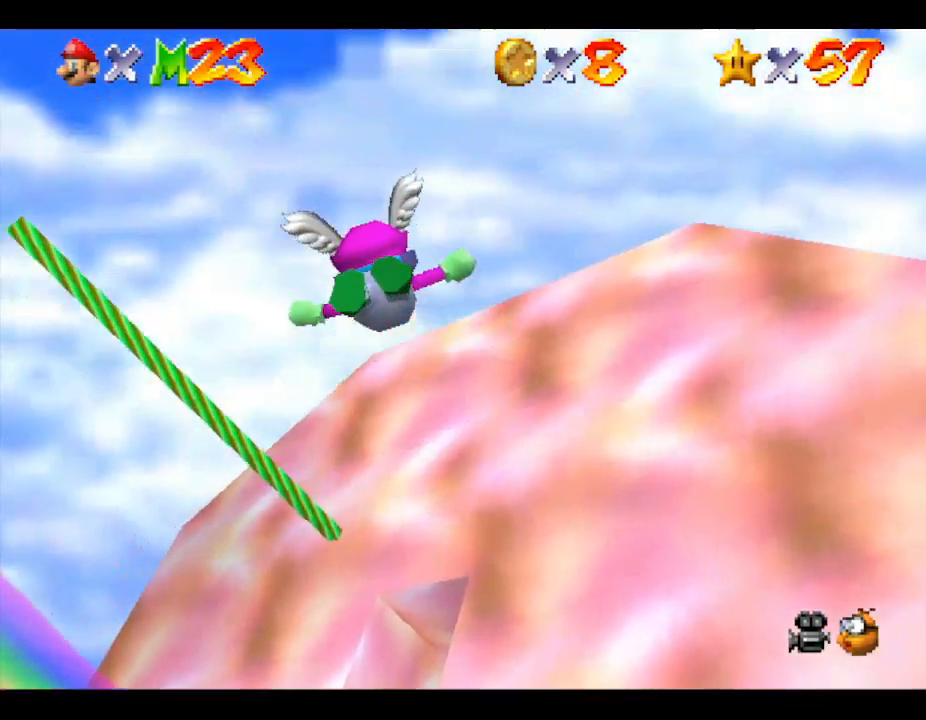
{"buttons": [], "left_stick": "center", "events": []}
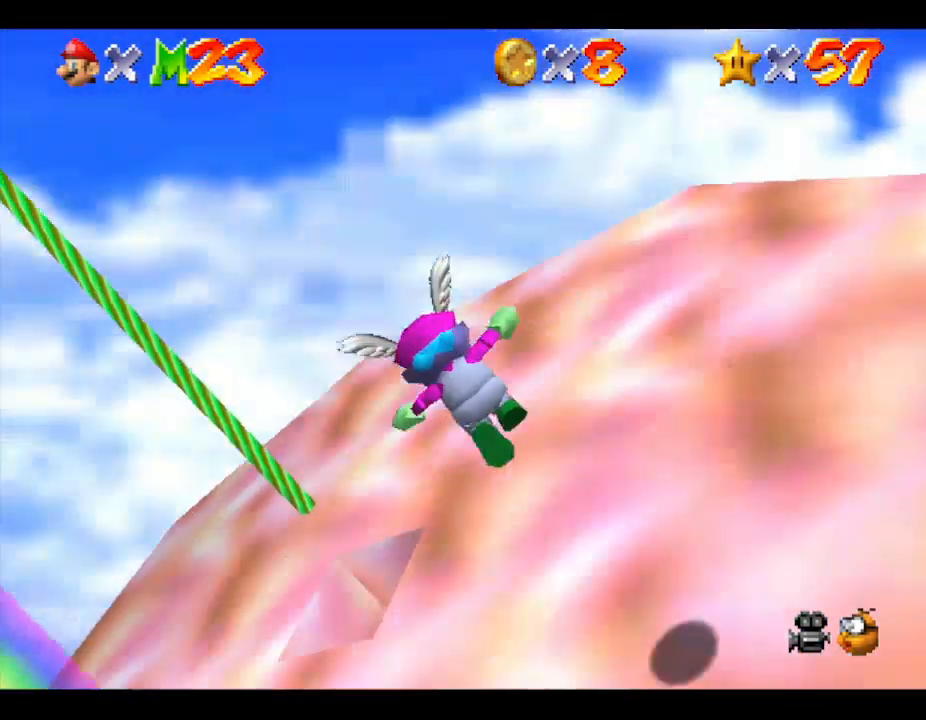
{"buttons": [], "left_stick": "center", "events": []}
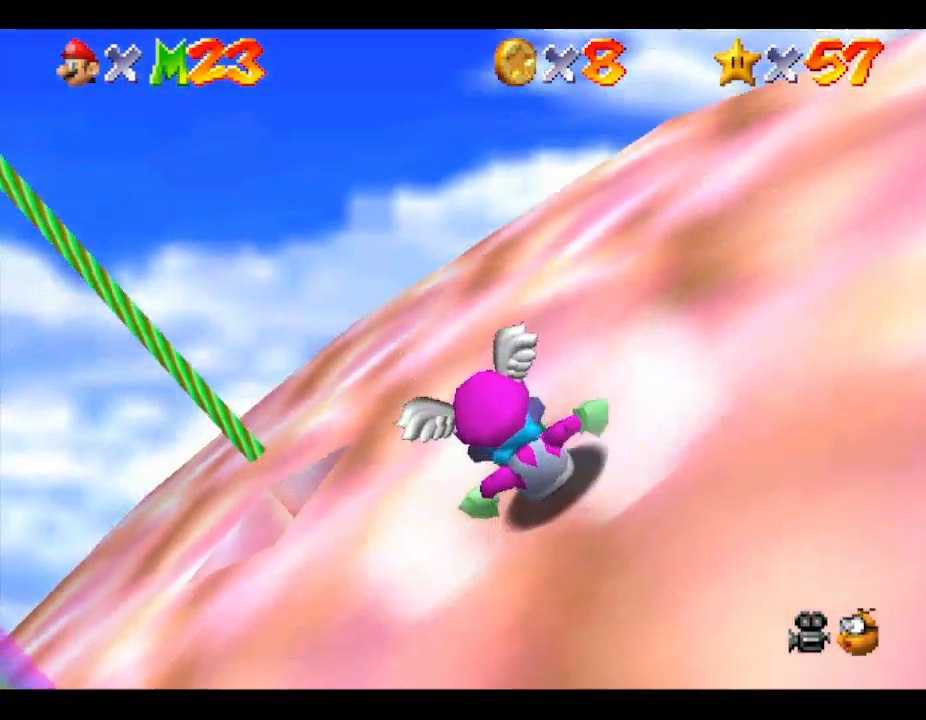
{"buttons": [], "left_stick": "center", "events": []}
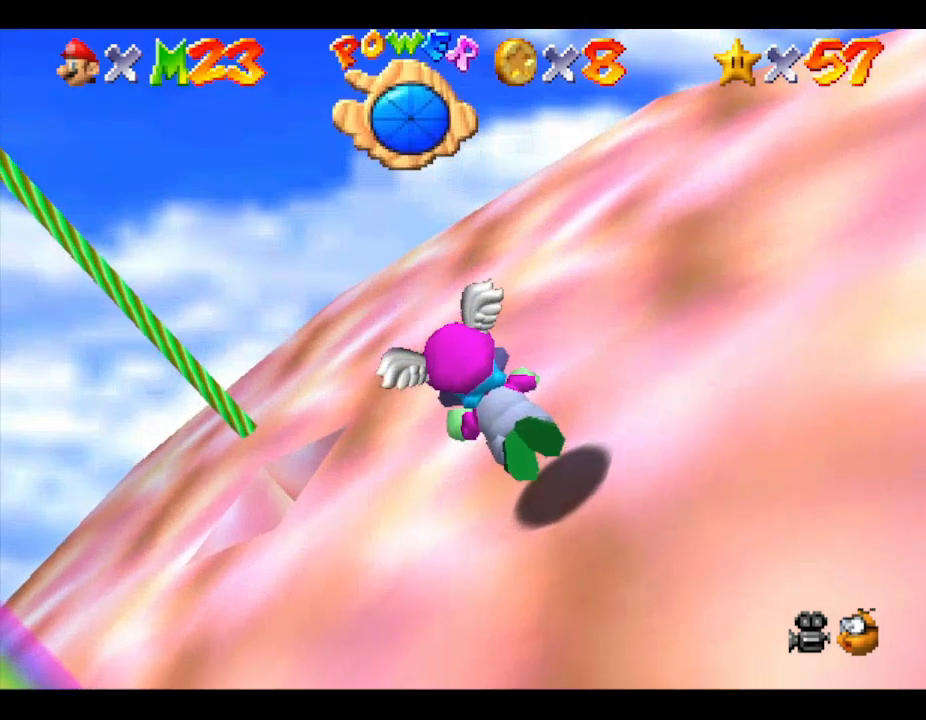
{"buttons": [], "left_stick": "center", "events": []}
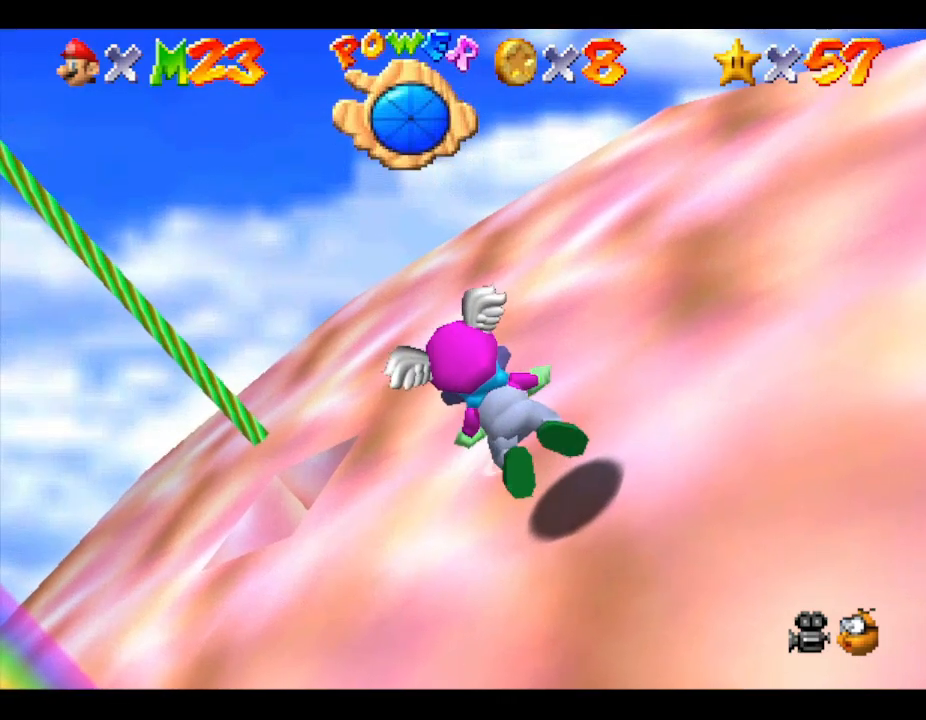
{"buttons": [], "left_stick": "center", "events": []}
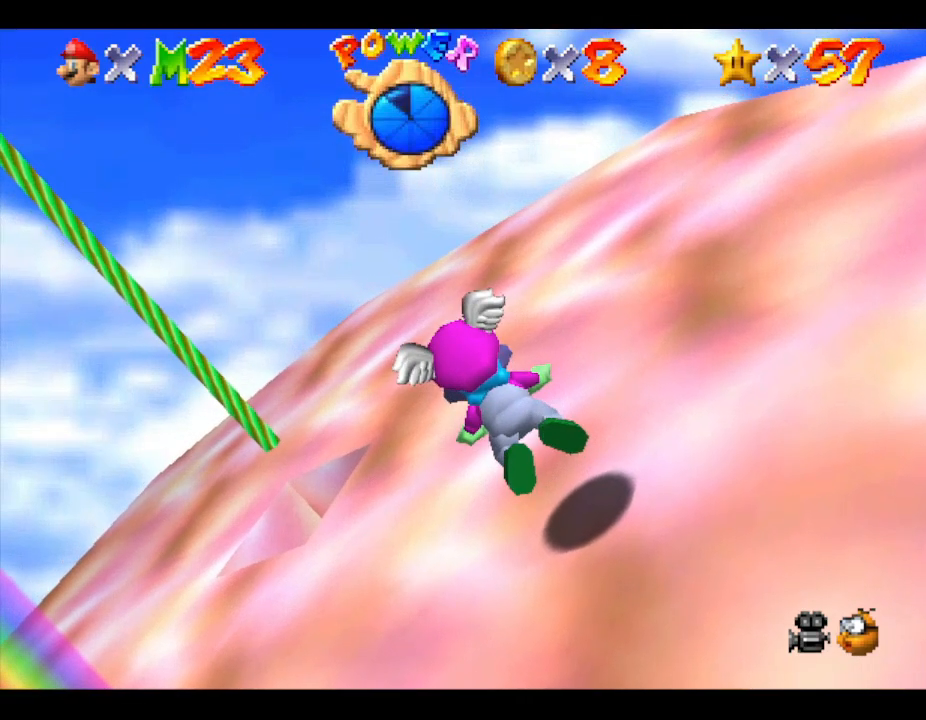
{"buttons": [], "left_stick": "center", "events": [[100, "C_LEFT", "down"], [300, "C_LEFT", "up"]]}
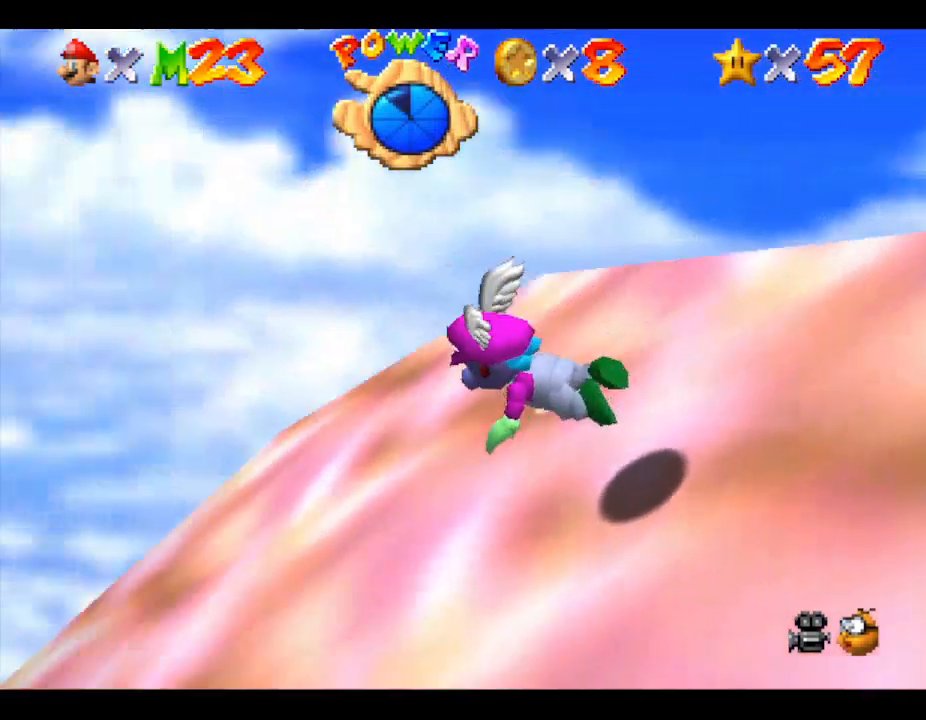
{"buttons": [], "left_stick": "center", "events": [[67, "C_LEFT", "down"], [233, "C_LEFT", "up"]]}
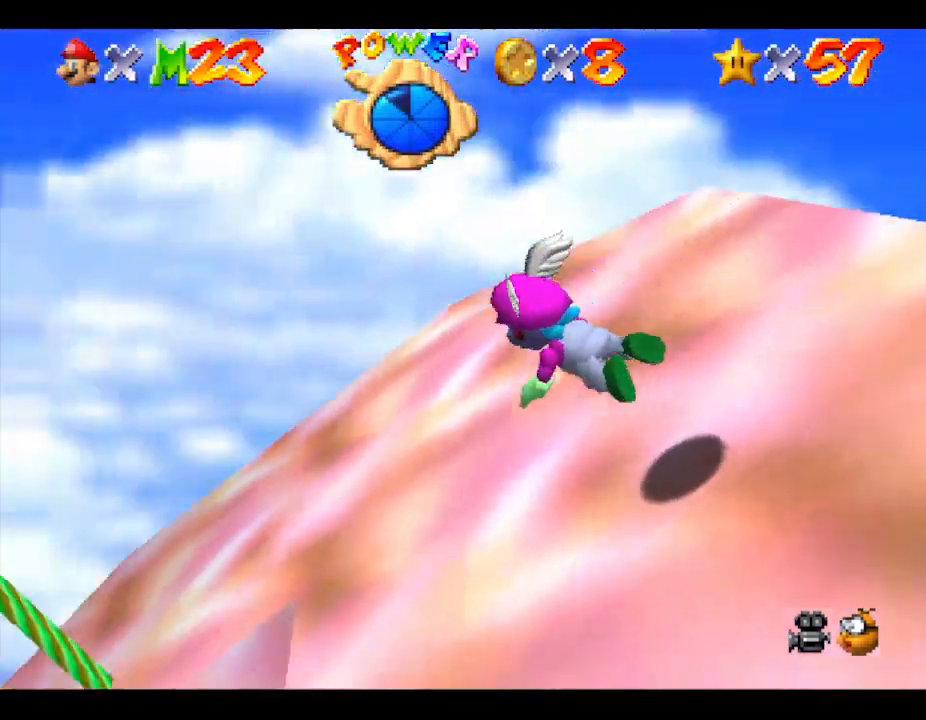
{"buttons": [], "left_stick": "right", "events": [[233, "left_stick", "right"]]}